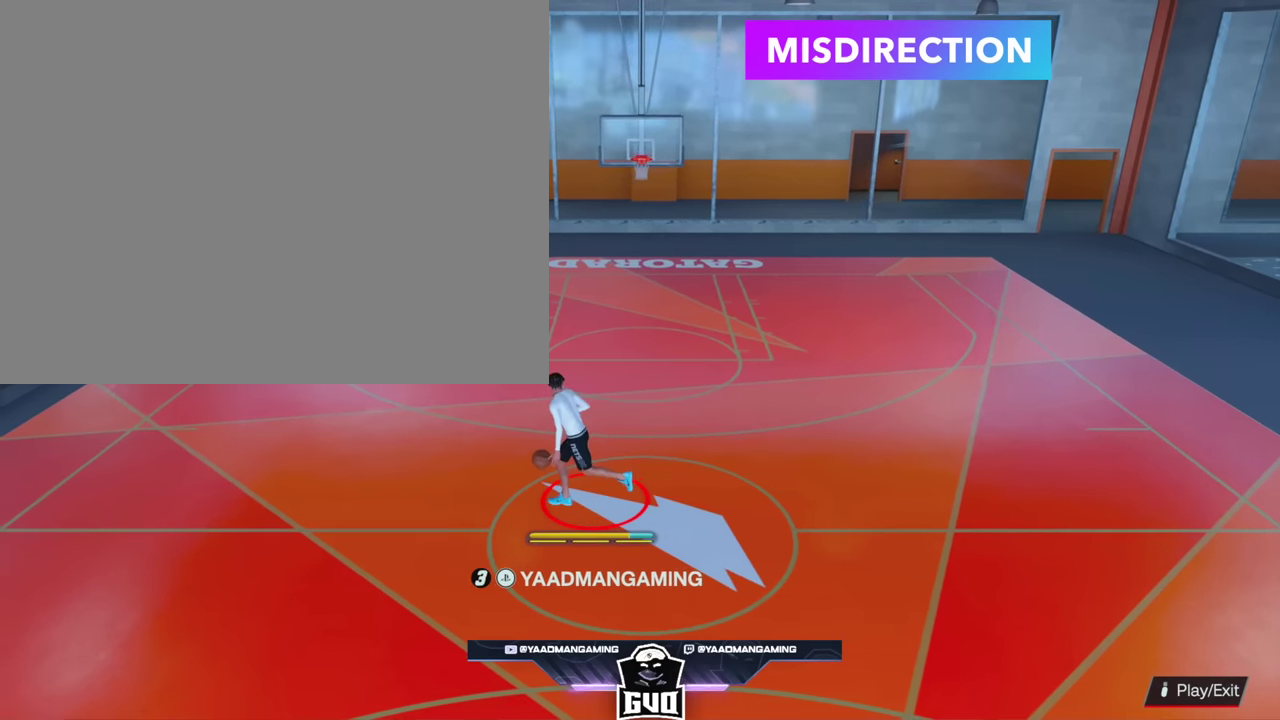
Gameplay with a controller (PlayStation layout); each line is a JSON object with the inputs held at the frame after it (dt_ms = milliseconds from this image to that frame). "events" lists button and stick changes between this image and that frame as [ms after this image, input, new state], when the widget could be followed in between. Not read: L3 R1 R3.
{"dt_ms": 300, "buttons": [], "left_stick": "center", "right_stick": "center", "events": [[83, "right_stick", "center"]]}
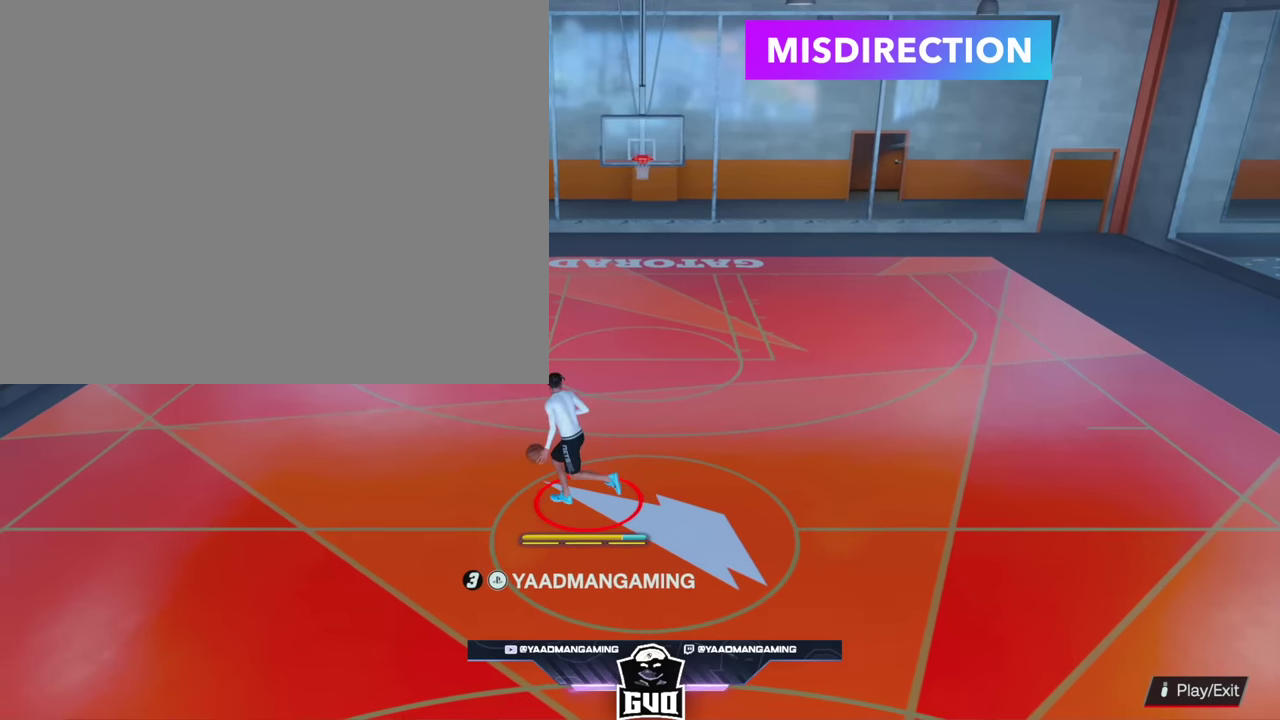
{"dt_ms": 700, "buttons": [], "left_stick": "center", "right_stick": "center", "events": []}
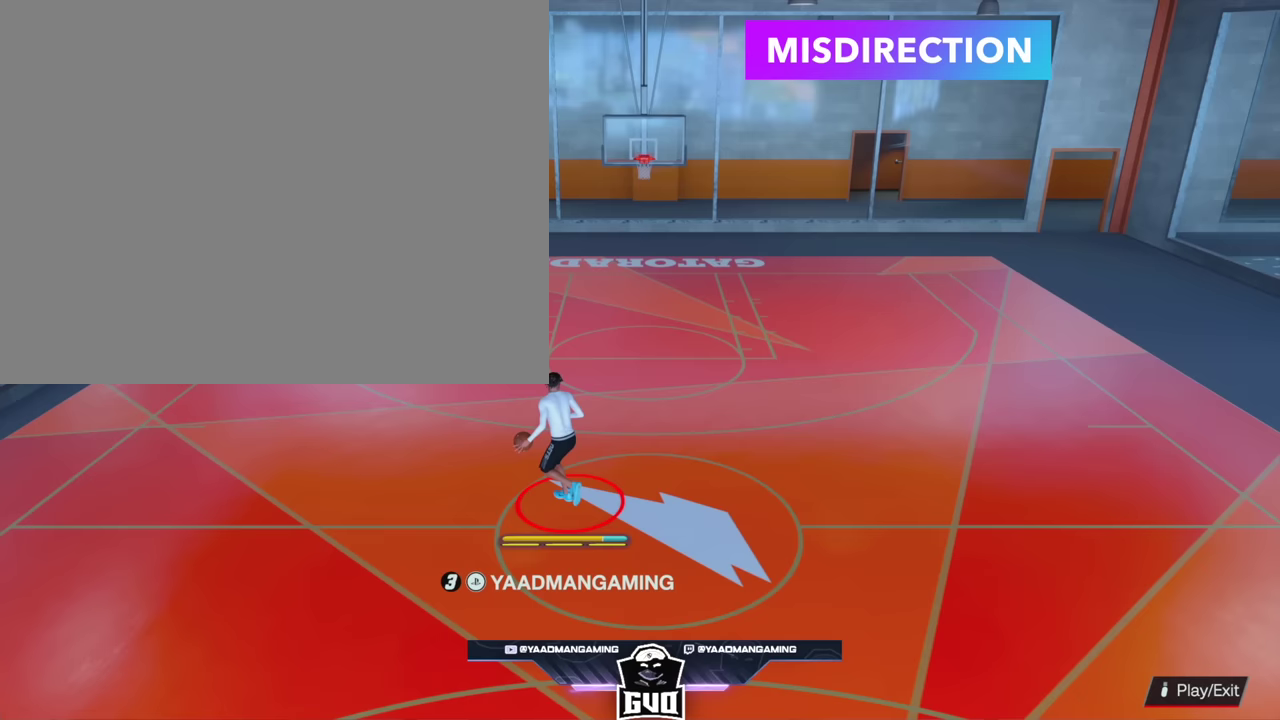
{"dt_ms": 500, "buttons": [], "left_stick": "center", "right_stick": "center", "events": []}
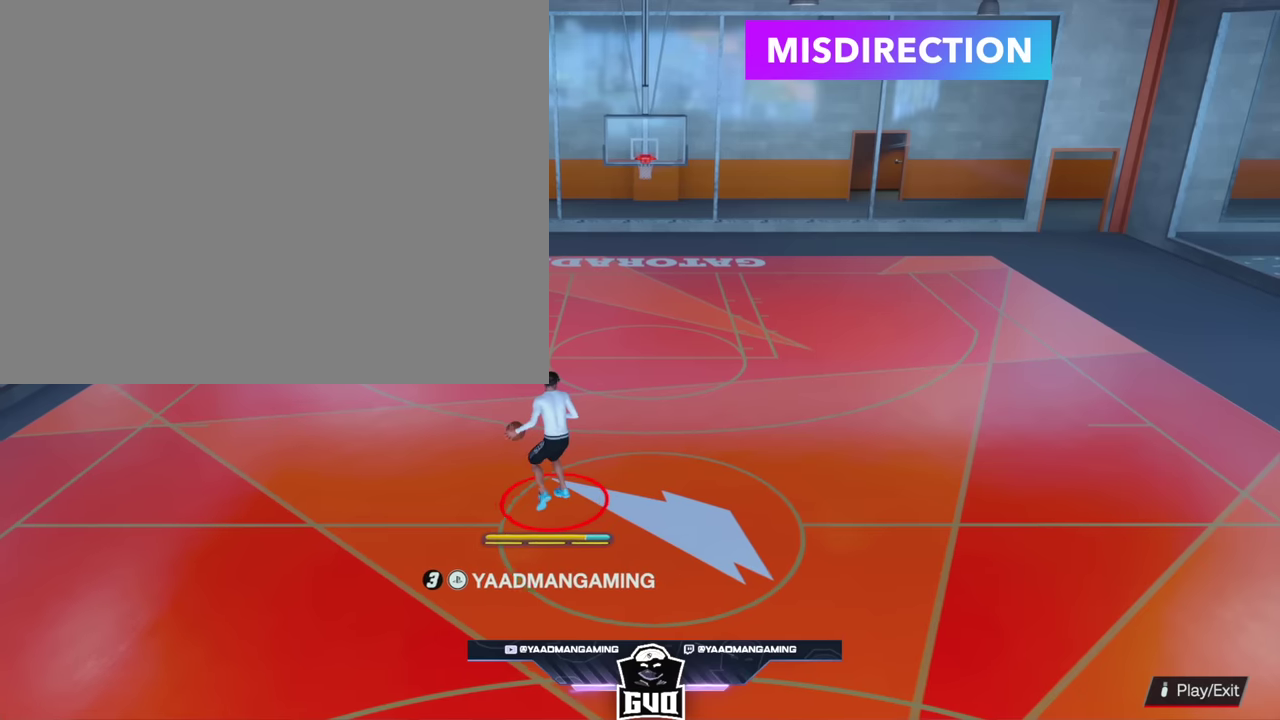
{"dt_ms": 300, "buttons": [], "left_stick": "center", "right_stick": "center", "events": []}
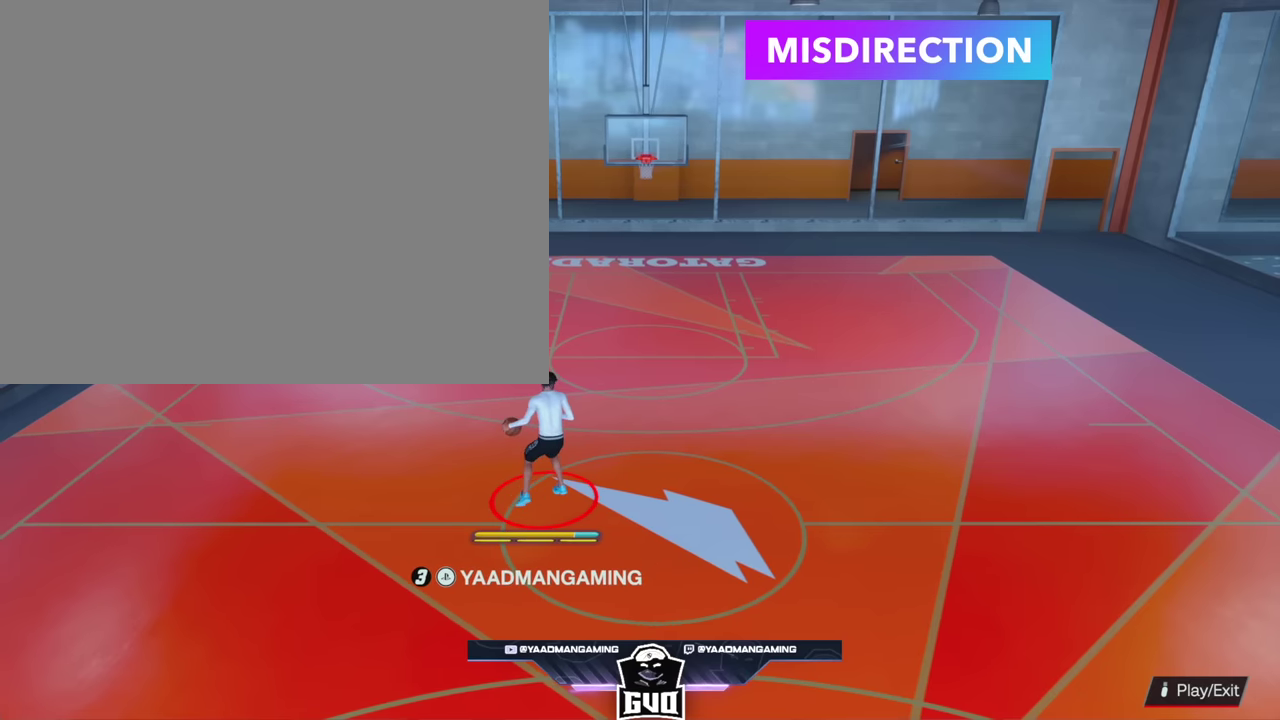
{"dt_ms": 700, "buttons": [], "left_stick": "center", "right_stick": "center", "events": []}
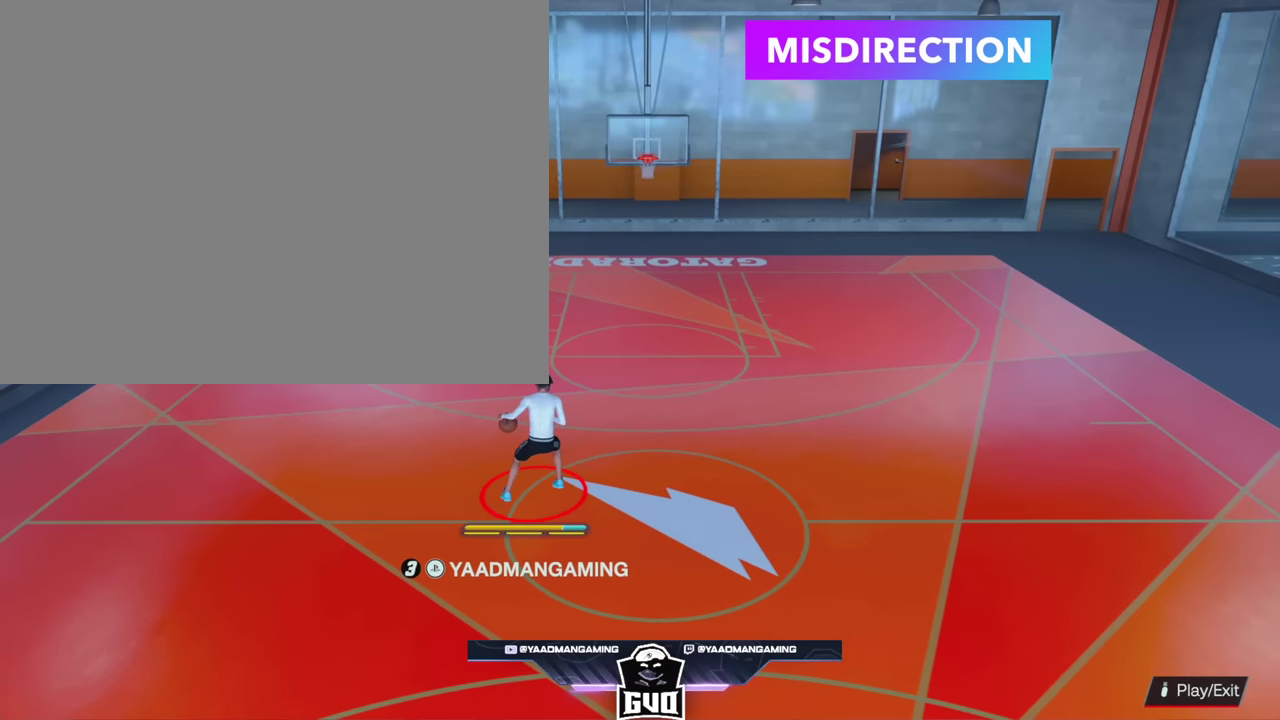
{"dt_ms": 500, "buttons": [], "left_stick": "center", "right_stick": "center", "events": []}
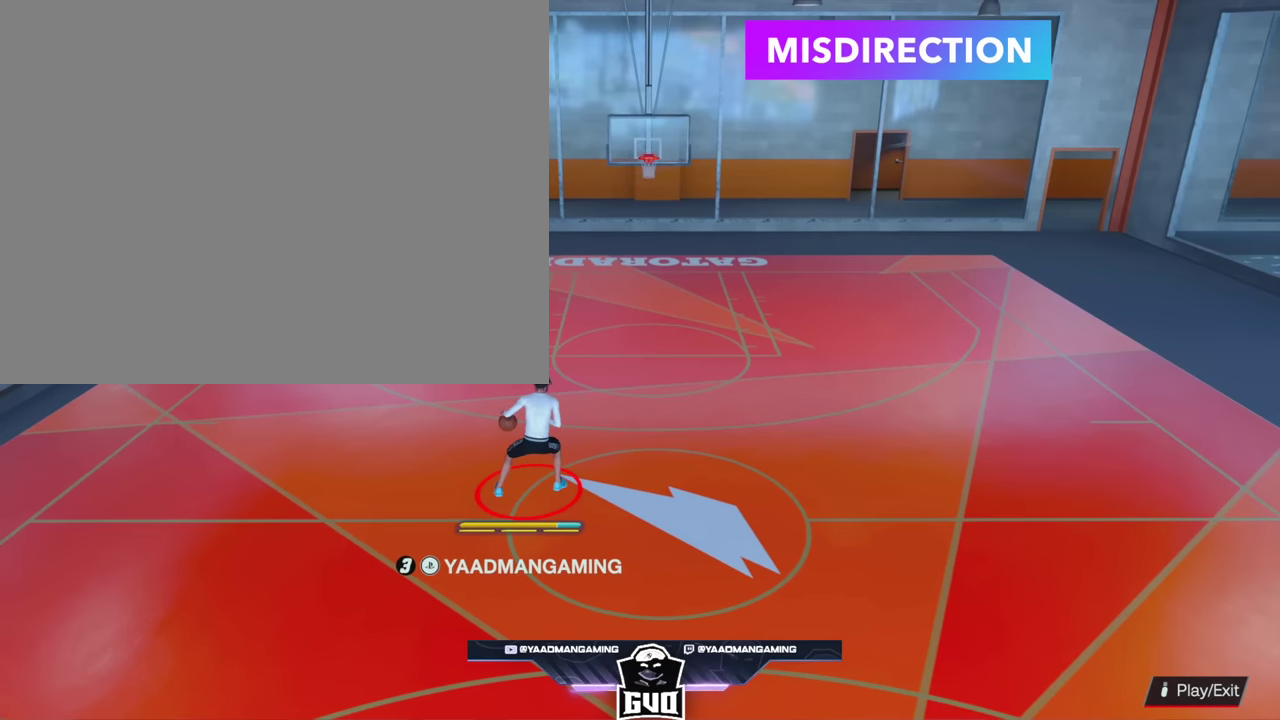
{"dt_ms": 300, "buttons": ["R2"], "left_stick": "up-left", "right_stick": "center", "events": [[250, "R2", "down"], [250, "left_stick", "up-left"]]}
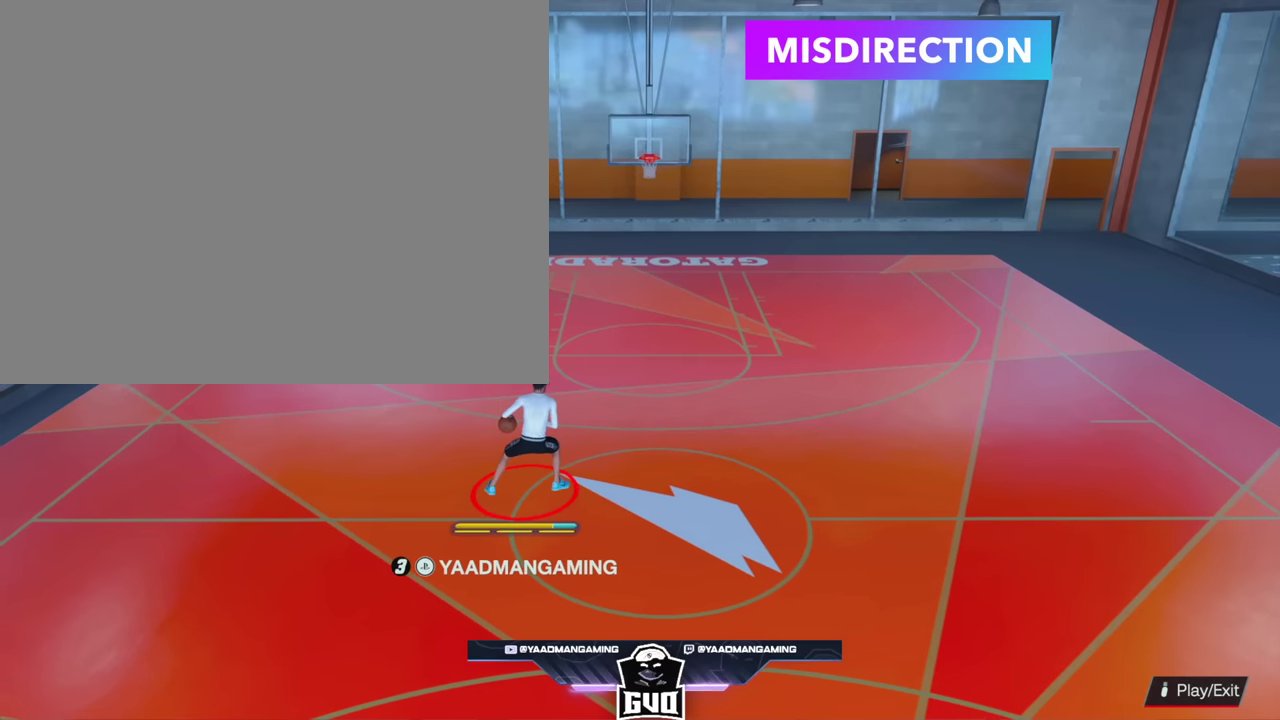
{"dt_ms": 700, "buttons": ["R2"], "left_stick": "up-left", "right_stick": "center"}
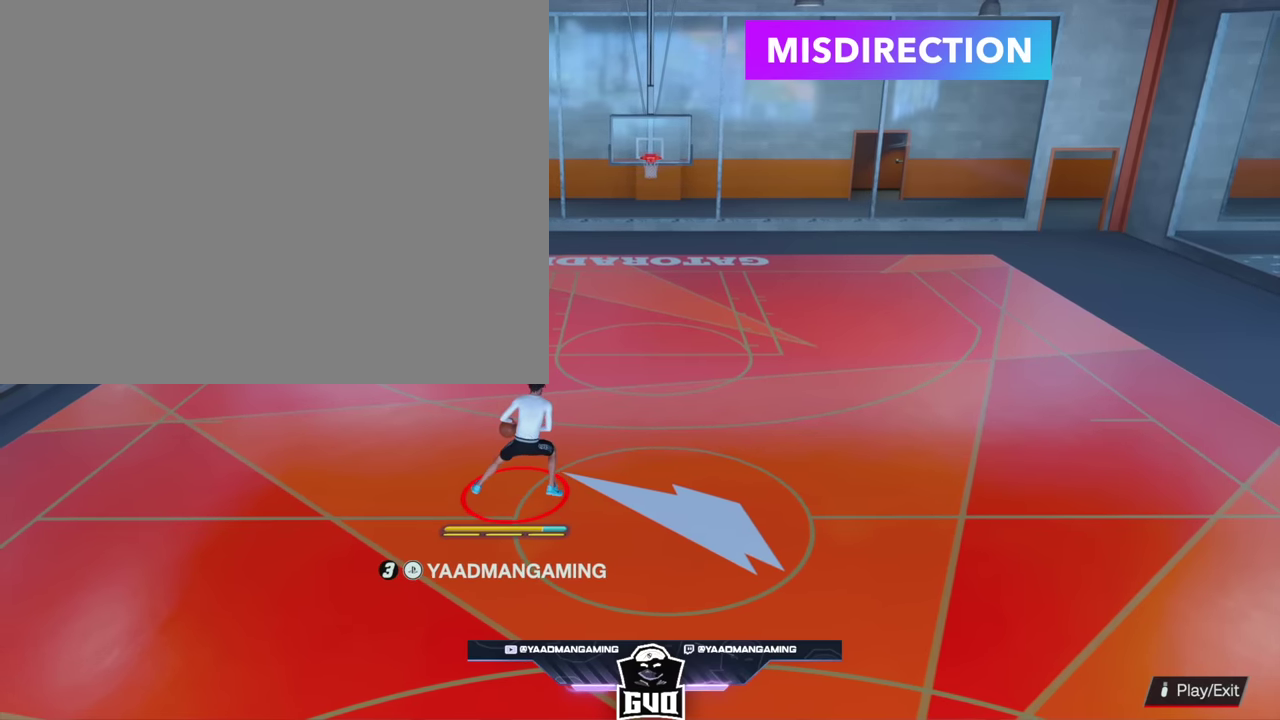
{"dt_ms": 500, "buttons": ["R2"], "left_stick": "up-left", "right_stick": "center"}
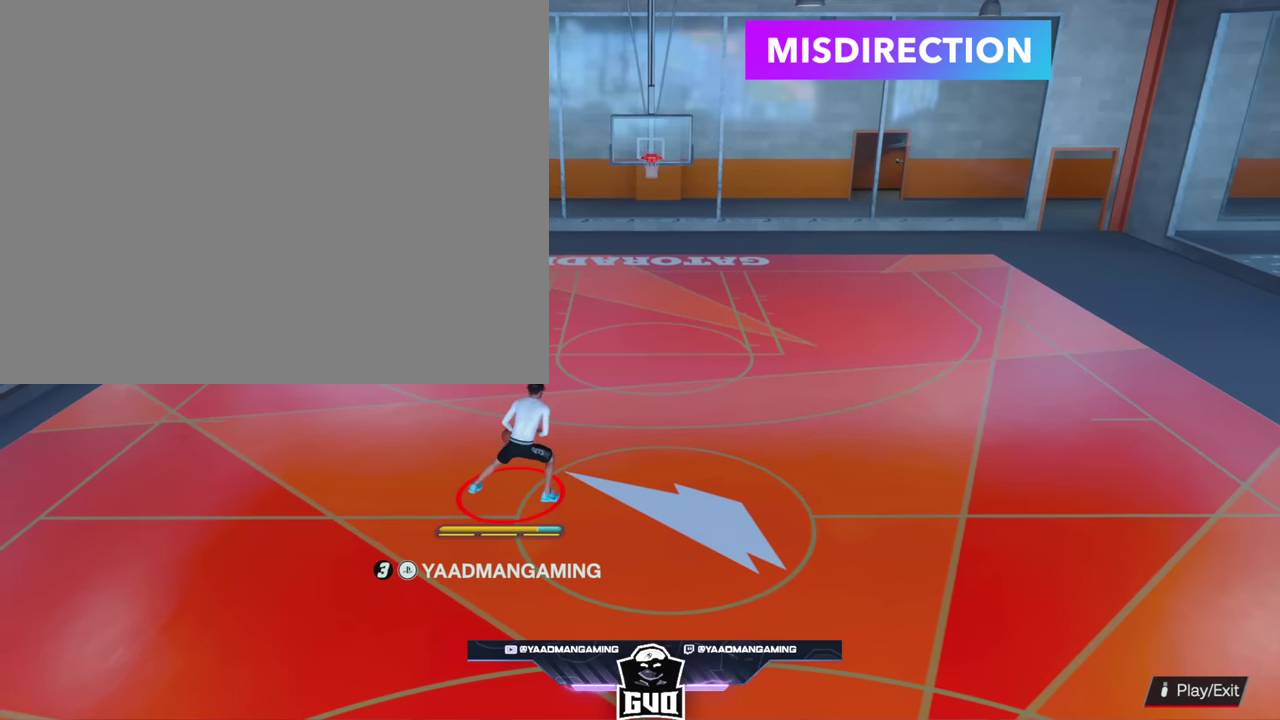
{"dt_ms": 500, "buttons": ["R2"], "left_stick": "up-left", "right_stick": "center"}
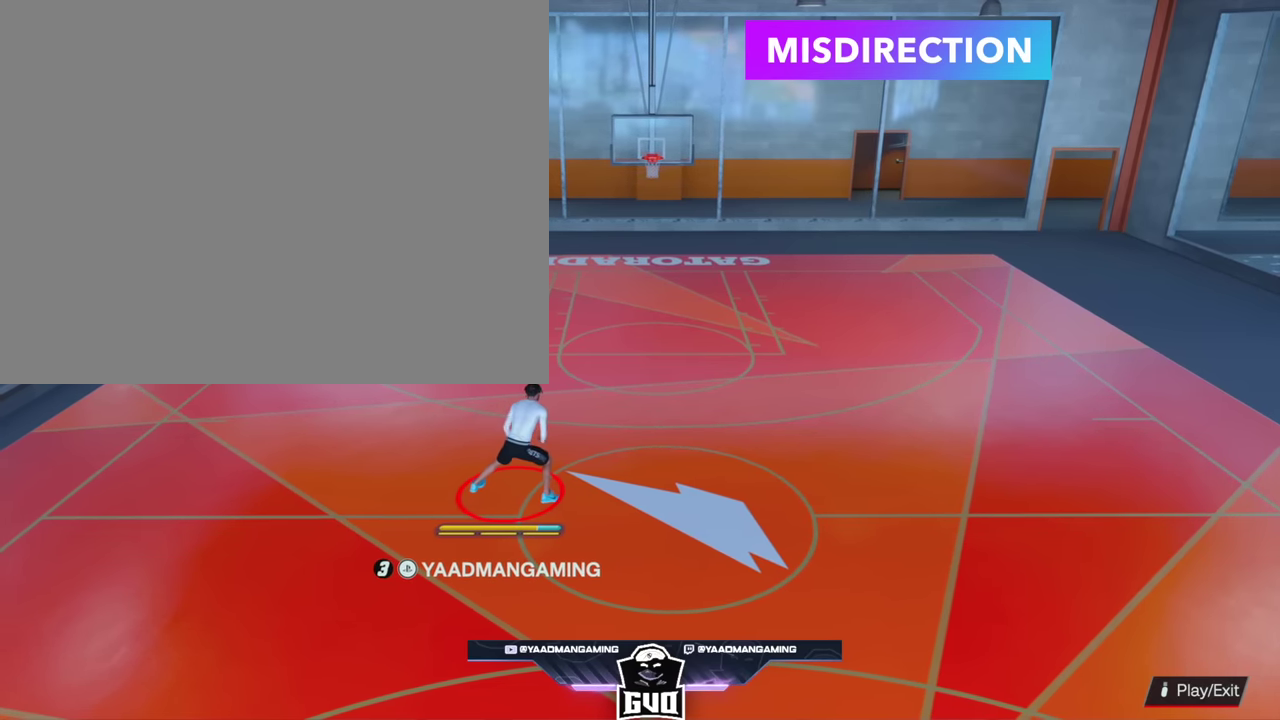
{"dt_ms": 500, "buttons": ["R2"], "left_stick": "up-left", "right_stick": "center"}
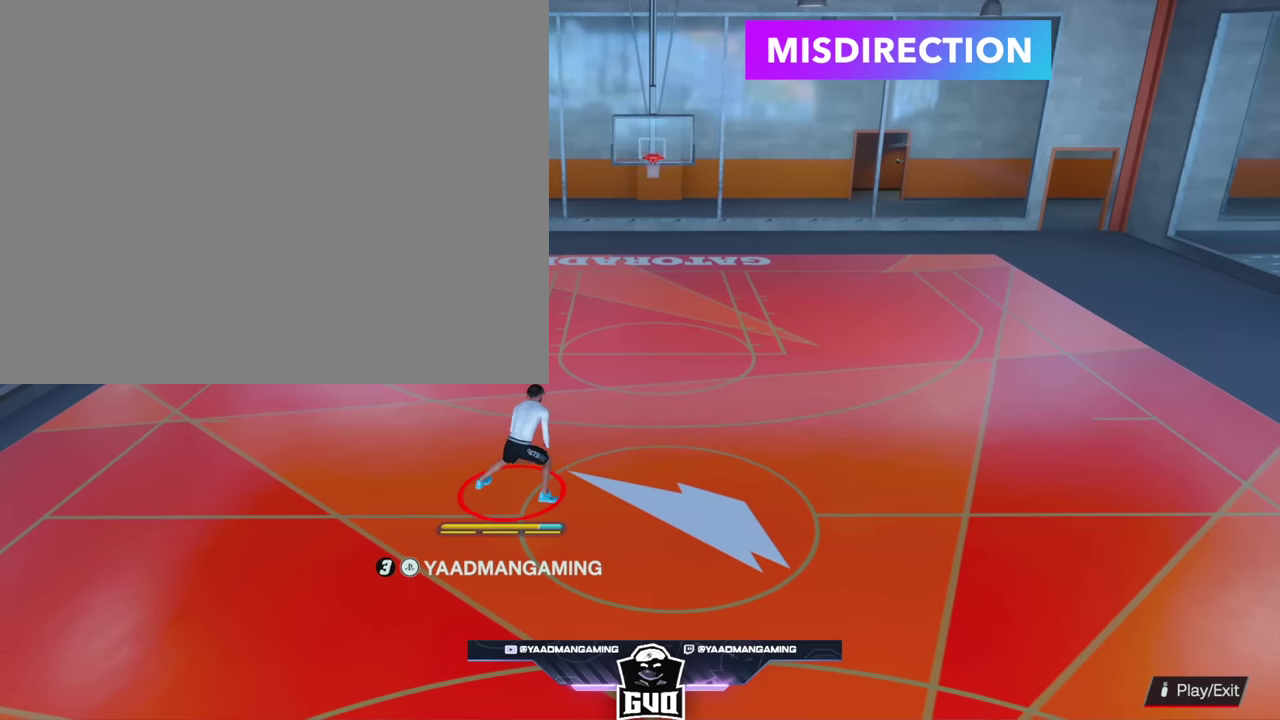
{"dt_ms": 500, "buttons": ["R2"], "left_stick": "up-left", "right_stick": "center"}
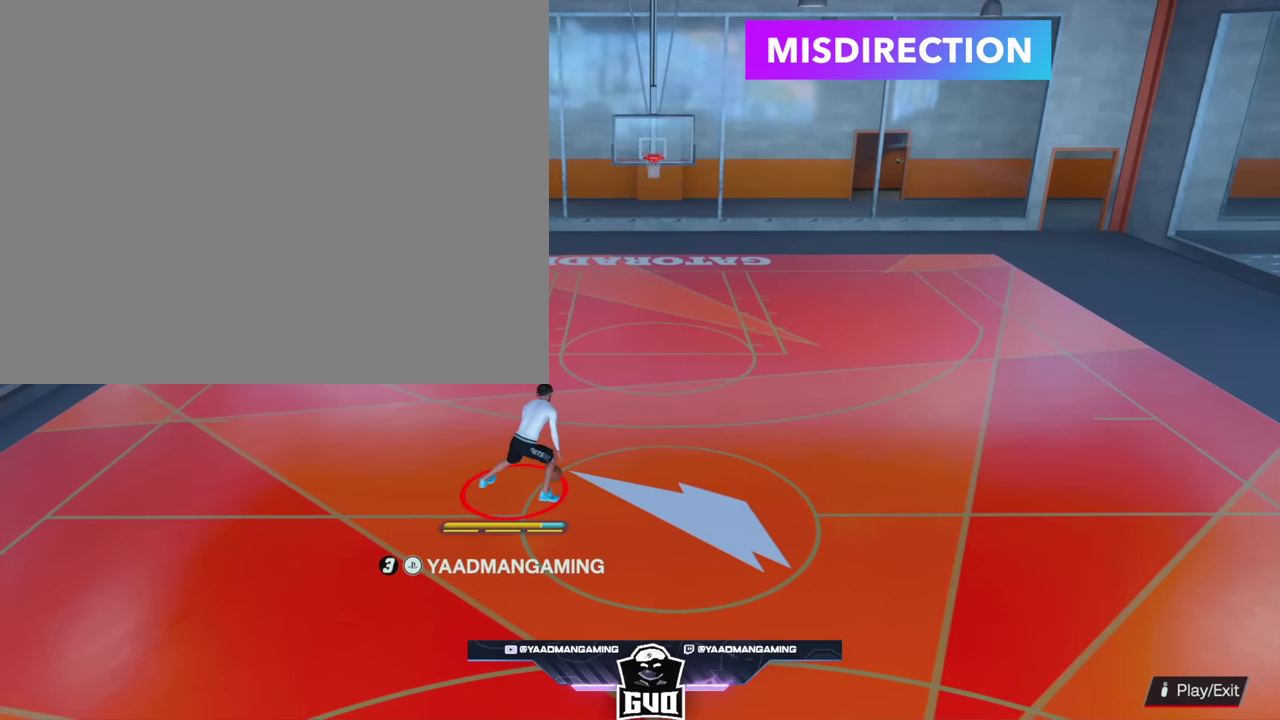
{"dt_ms": 500, "buttons": ["R2"], "left_stick": "up-left", "right_stick": "center"}
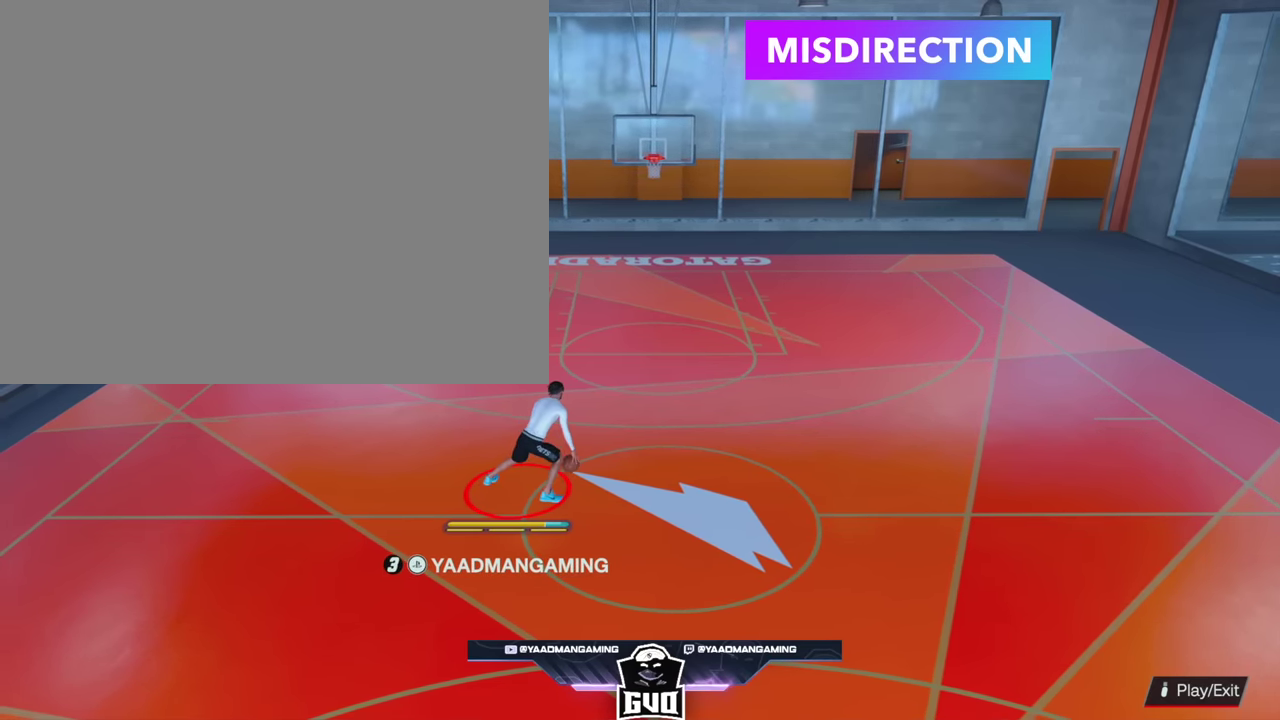
{"dt_ms": 500, "buttons": ["R2"], "left_stick": "up-left", "right_stick": "center"}
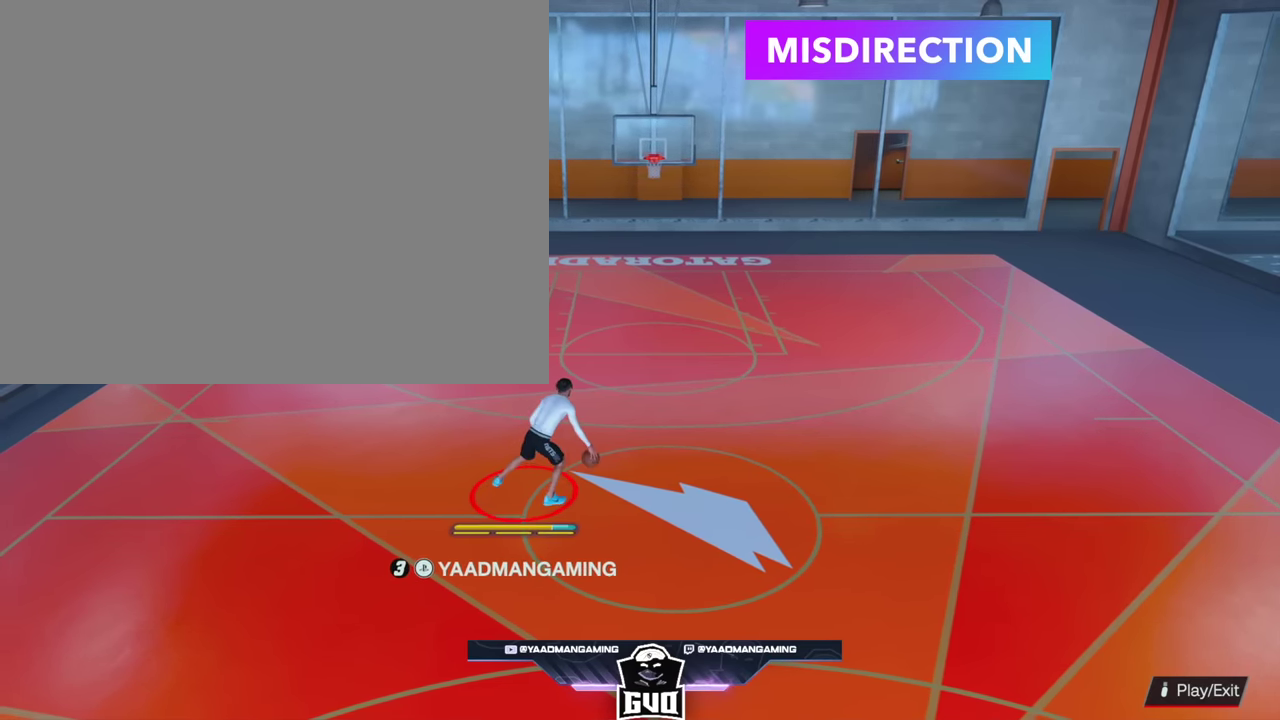
{"dt_ms": 500, "buttons": ["R2"], "left_stick": "up-left", "right_stick": "center"}
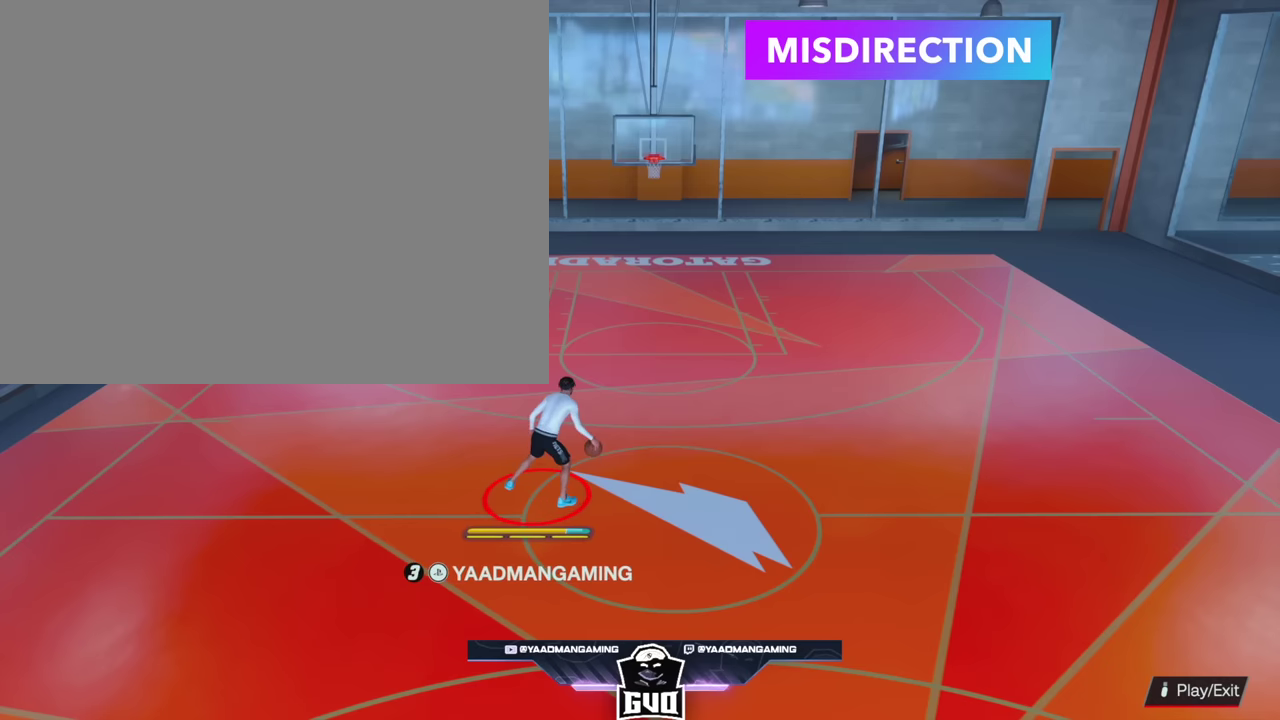
{"dt_ms": 500, "buttons": ["R2"], "left_stick": "up-left", "right_stick": "center"}